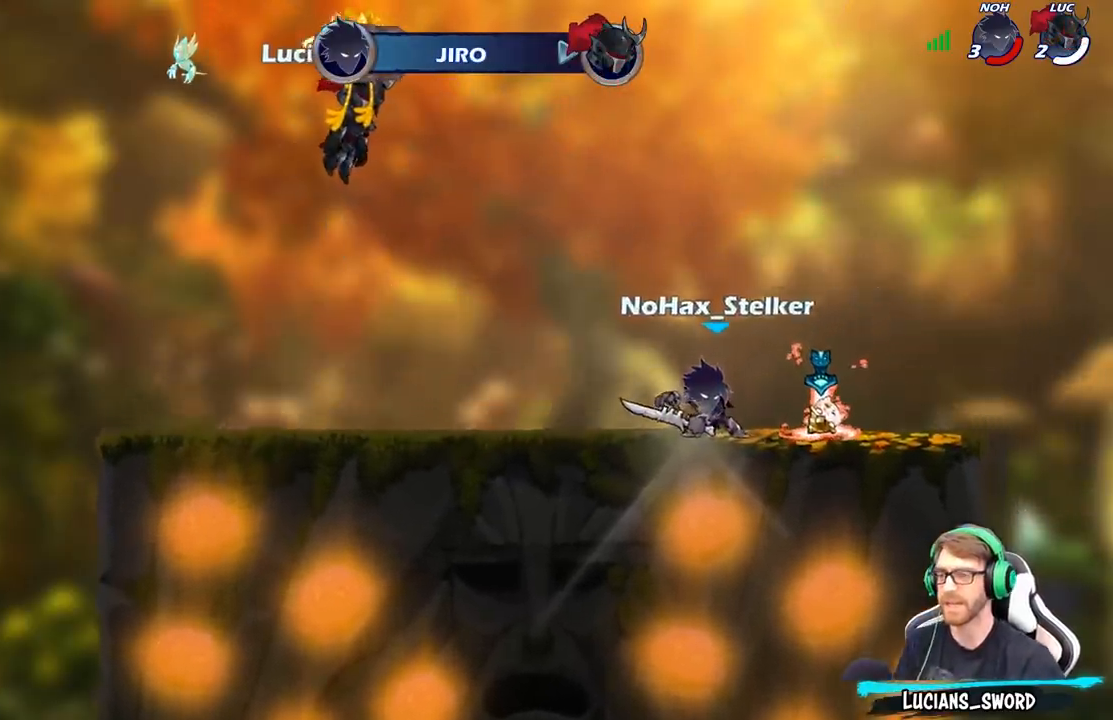
Gameplay with a controller (Xbox layout); each line is a JSON object with the inputs held at the frame after it. "events" lists button and stick changes between this image and that frame as [ms after this image, input, new state], when the widget could be followed in between.
{"buttons": [], "left_stick": "center", "right_stick": "center", "events": [[83, "SELECT", "up"]]}
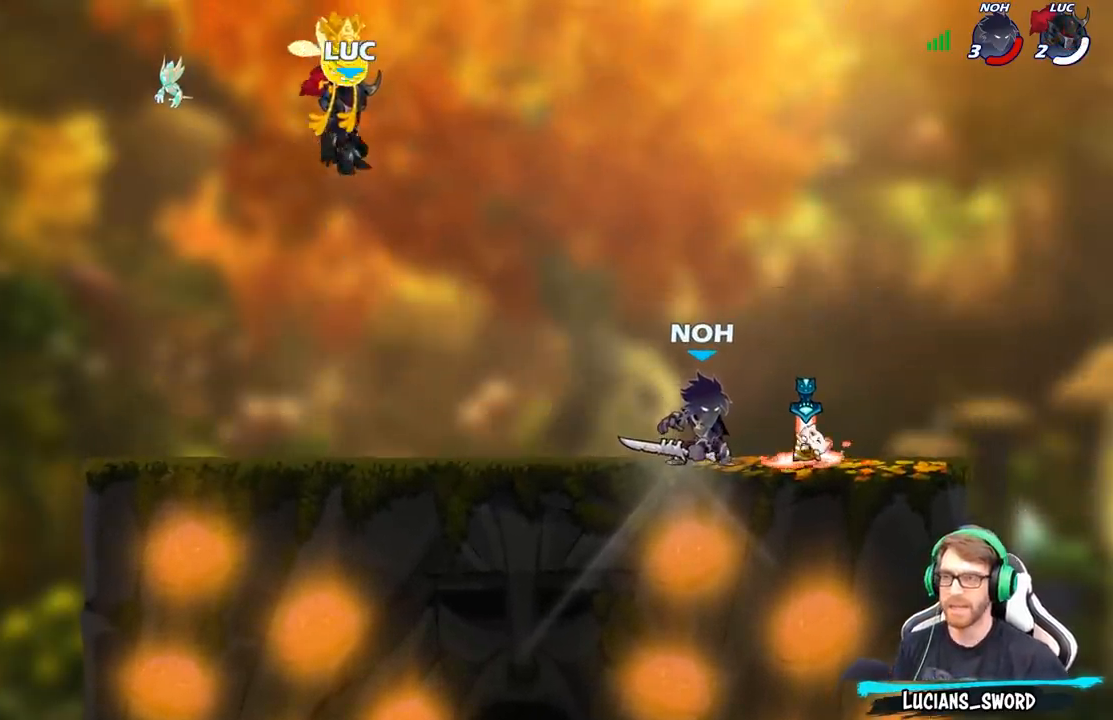
{"buttons": [], "left_stick": "center", "right_stick": "center", "events": []}
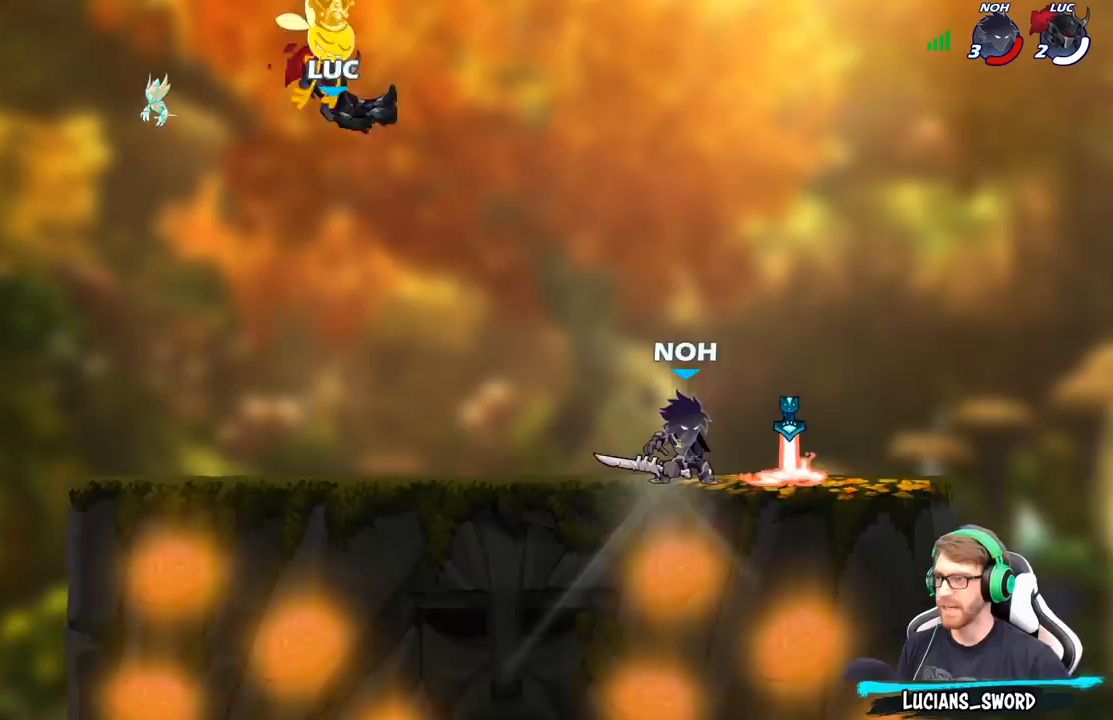
{"buttons": ["A", "R2"], "left_stick": "right", "right_stick": "center", "events": [[283, "left_stick", "right"], [417, "R2", "down"], [450, "A", "down"]]}
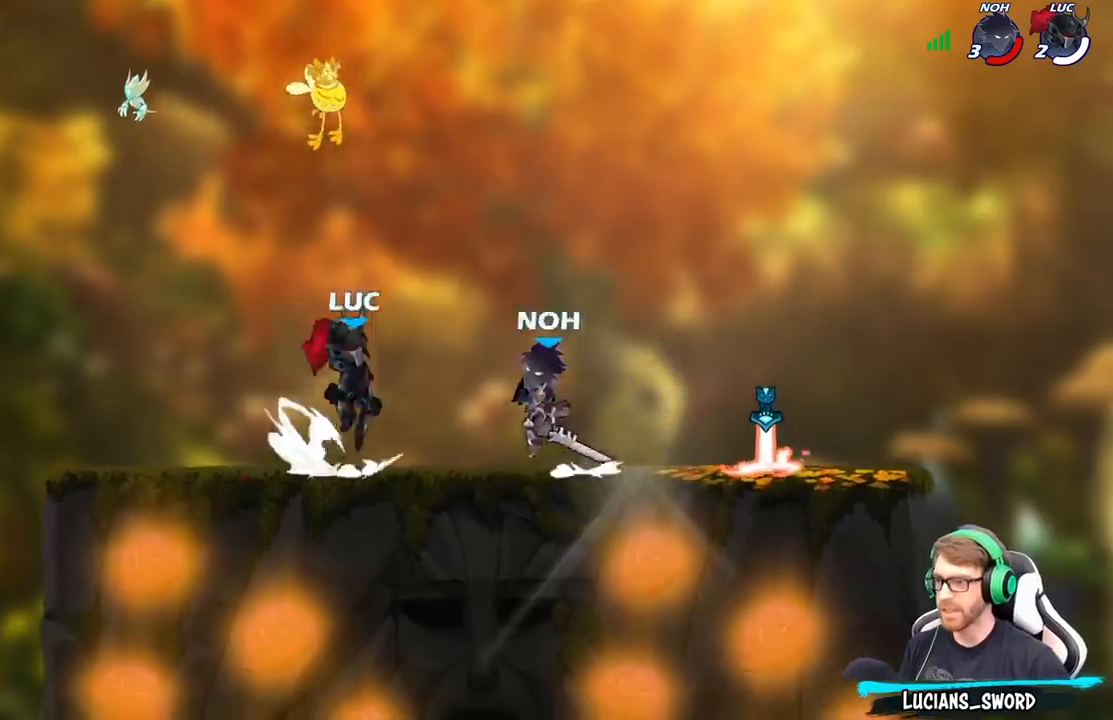
{"buttons": [], "left_stick": "right", "right_stick": "center", "events": [[67, "left_stick", "down-right"], [100, "A", "up"], [100, "R2", "up"], [300, "left_stick", "right"]]}
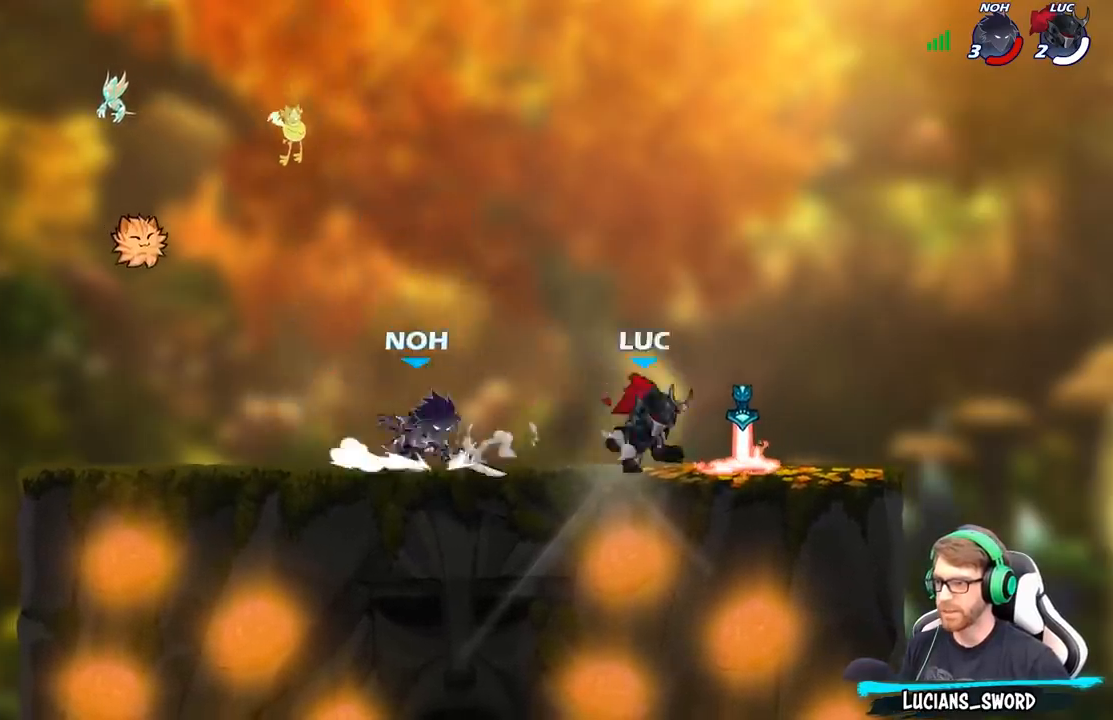
{"buttons": [], "left_stick": "center", "right_stick": "center", "events": [[83, "R1", "down"], [133, "A", "down"], [183, "left_stick", "up-left"], [200, "R1", "up"], [267, "A", "up"], [300, "left_stick", "down-left"], [433, "left_stick", "right"], [483, "left_stick", "center"]]}
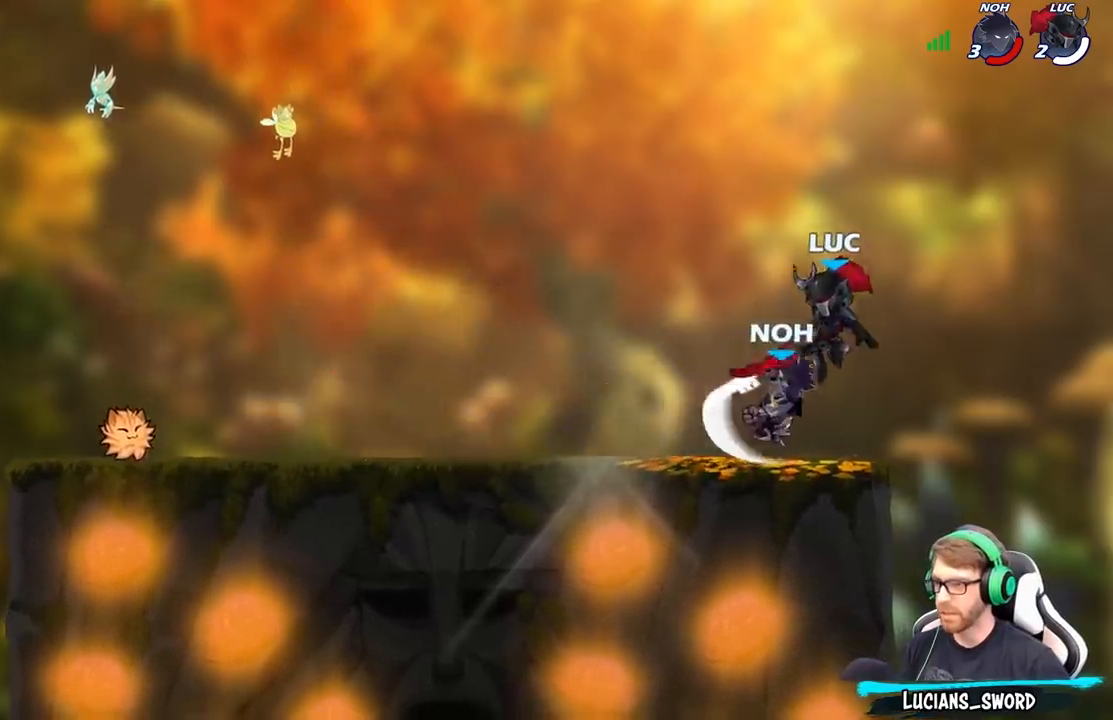
{"buttons": [], "left_stick": "left", "right_stick": "center", "events": [[133, "left_stick", "right"], [200, "X", "down"], [250, "left_stick", "center"], [283, "X", "up"], [400, "left_stick", "left"]]}
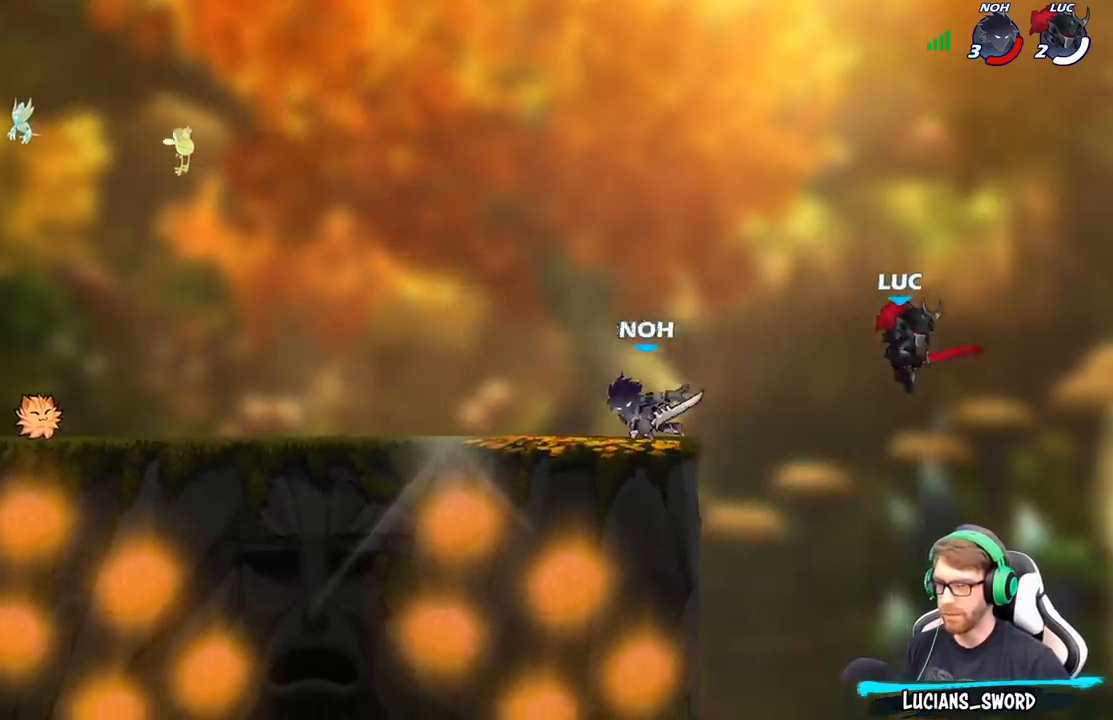
{"buttons": [], "left_stick": "up-right", "right_stick": "center", "events": [[50, "R2", "down"], [283, "R2", "up"], [283, "left_stick", "up"], [317, "A", "down"], [417, "left_stick", "up-right"], [500, "A", "up"]]}
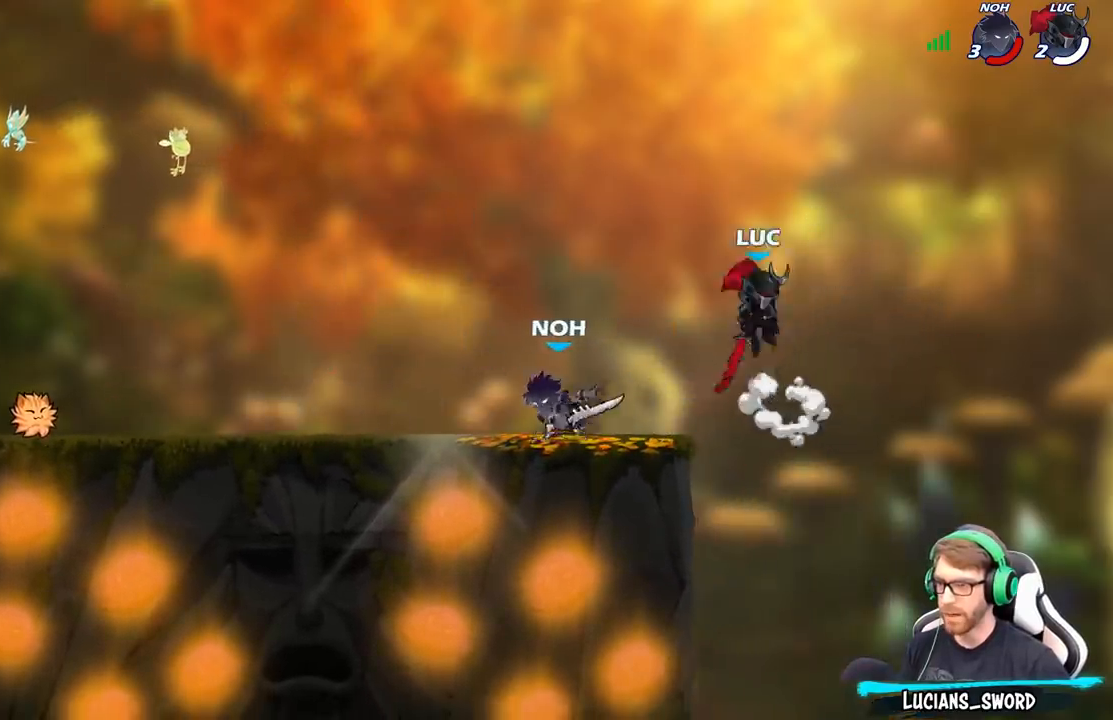
{"buttons": [], "left_stick": "down-left", "right_stick": "center", "events": [[100, "left_stick", "up-left"], [300, "left_stick", "down-left"]]}
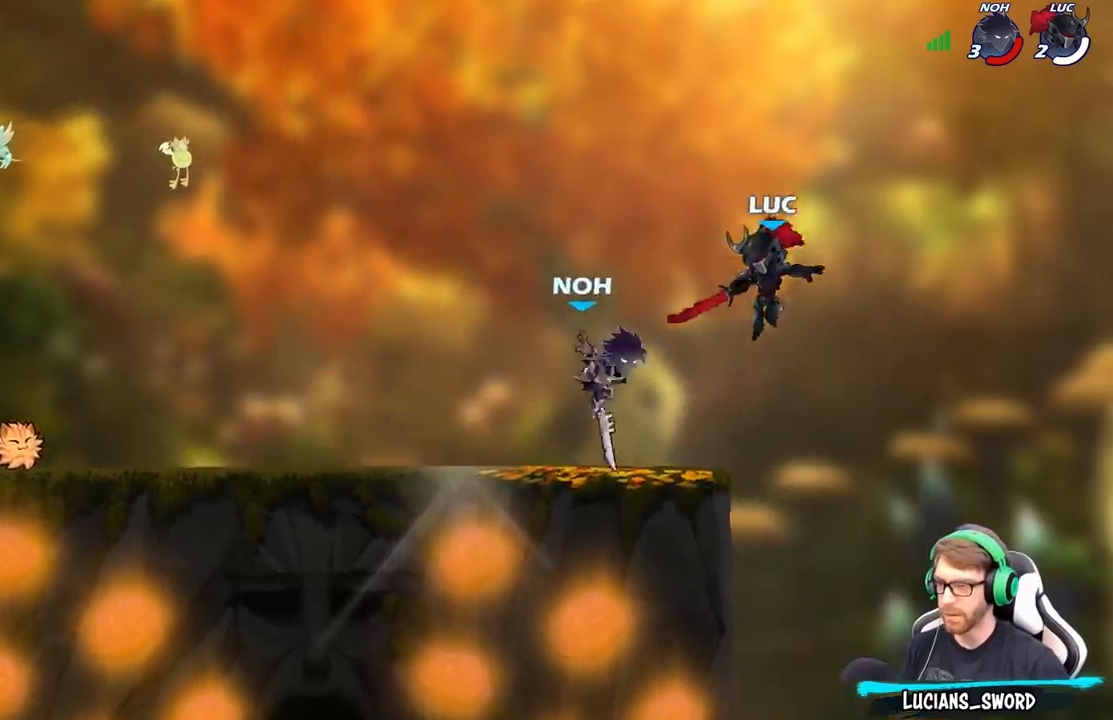
{"buttons": ["B"], "left_stick": "up-right", "right_stick": "center", "events": [[67, "left_stick", "down-right"], [250, "left_stick", "down-left"], [317, "left_stick", "left"], [400, "A", "down"], [417, "B", "down"], [433, "A", "up"], [500, "left_stick", "up-right"]]}
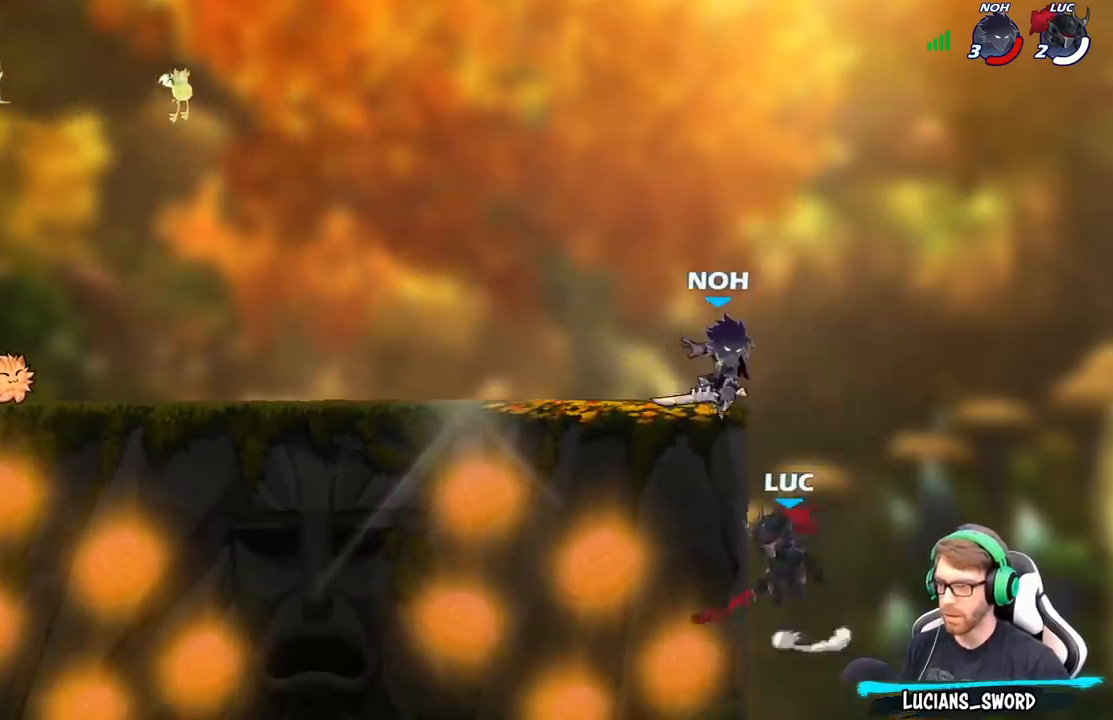
{"buttons": [], "left_stick": "left", "right_stick": "center", "events": [[67, "B", "up"], [183, "left_stick", "up-left"], [300, "left_stick", "left"]]}
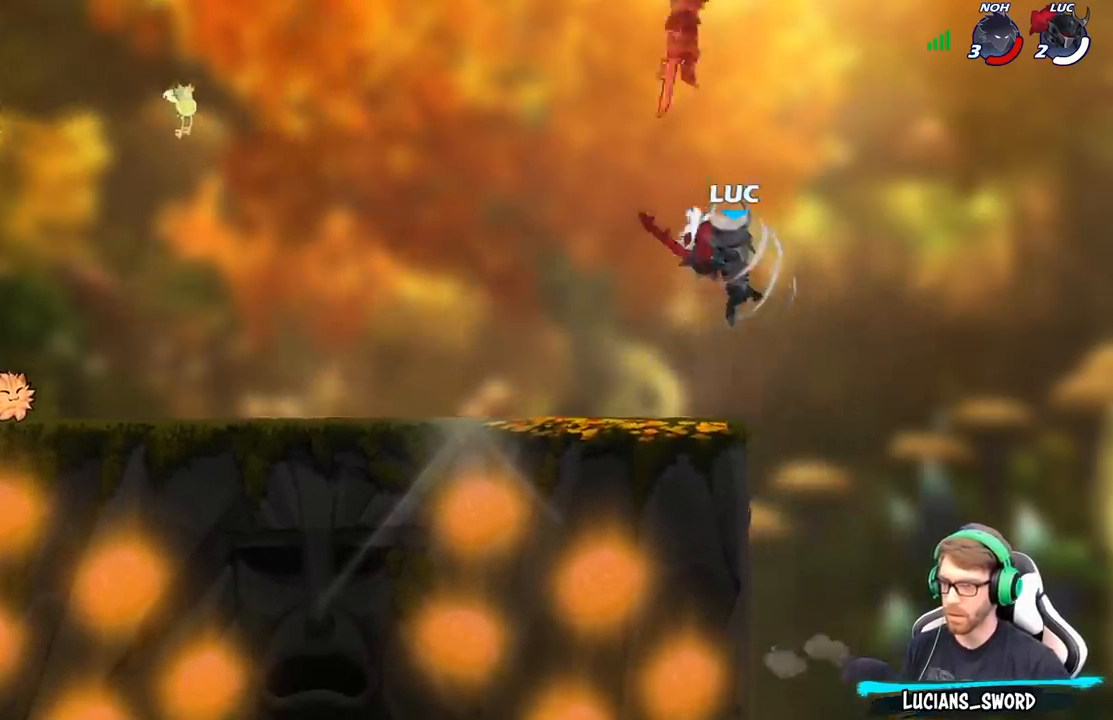
{"buttons": [], "left_stick": "left", "right_stick": "center", "events": [[250, "left_stick", "down-left"], [483, "left_stick", "left"]]}
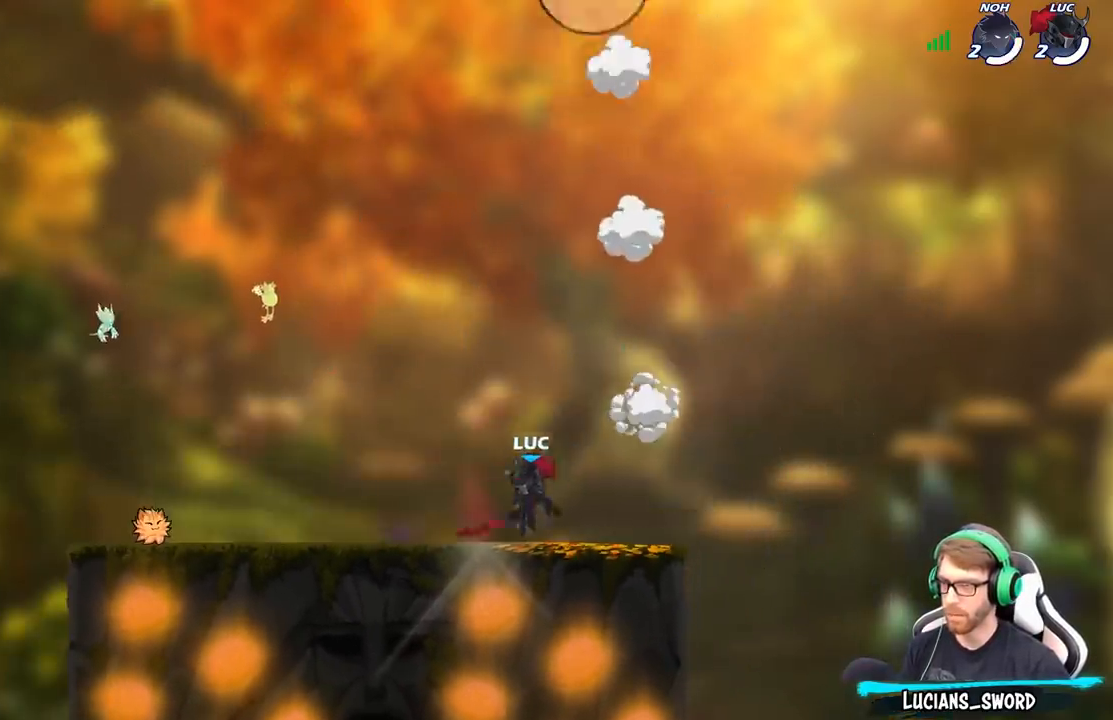
{"buttons": [], "left_stick": "center", "right_stick": "center", "events": [[17, "left_stick", "up-left"], [67, "A", "down"], [150, "left_stick", "up-right"], [217, "A", "up"], [367, "left_stick", "center"]]}
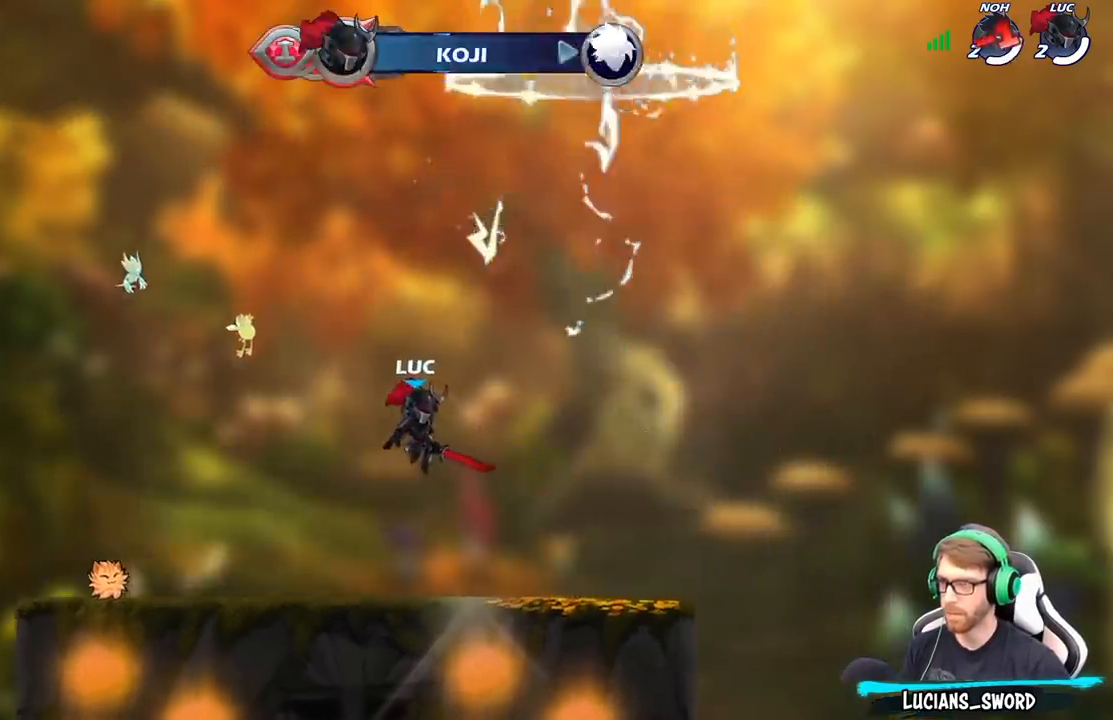
{"buttons": [], "left_stick": "center", "right_stick": "center", "events": [[83, "A", "down"], [167, "B", "down"], [183, "A", "up"], [300, "B", "up"]]}
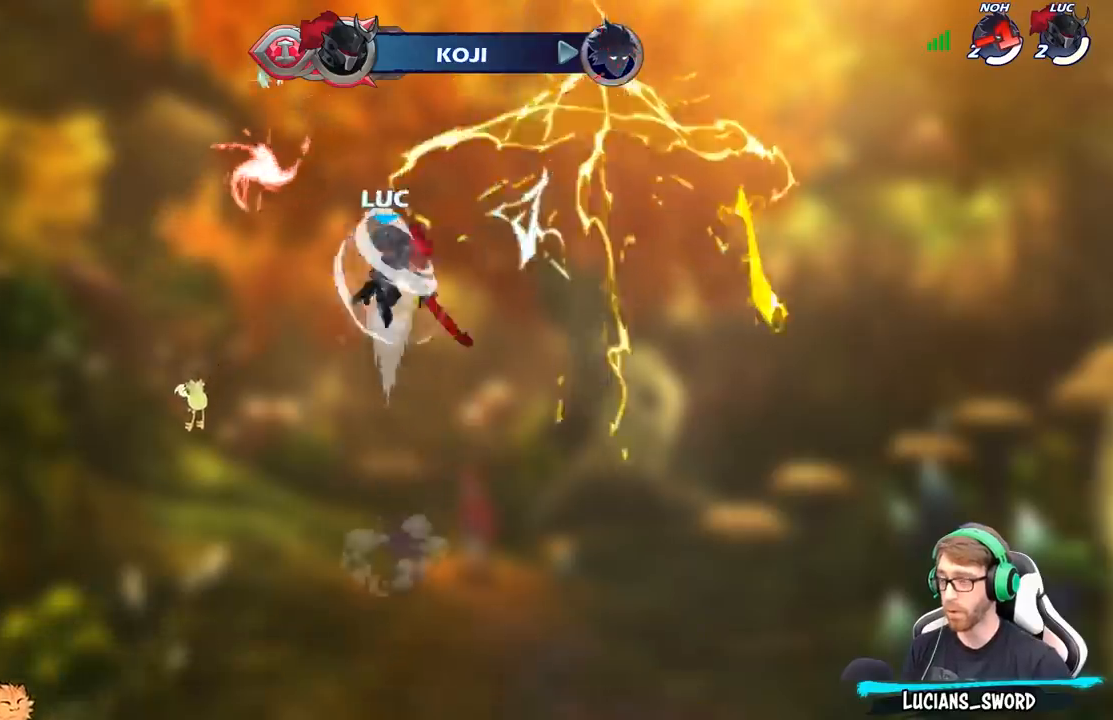
{"buttons": [], "left_stick": "up-right", "right_stick": "center", "events": [[67, "left_stick", "left"], [367, "left_stick", "up-right"]]}
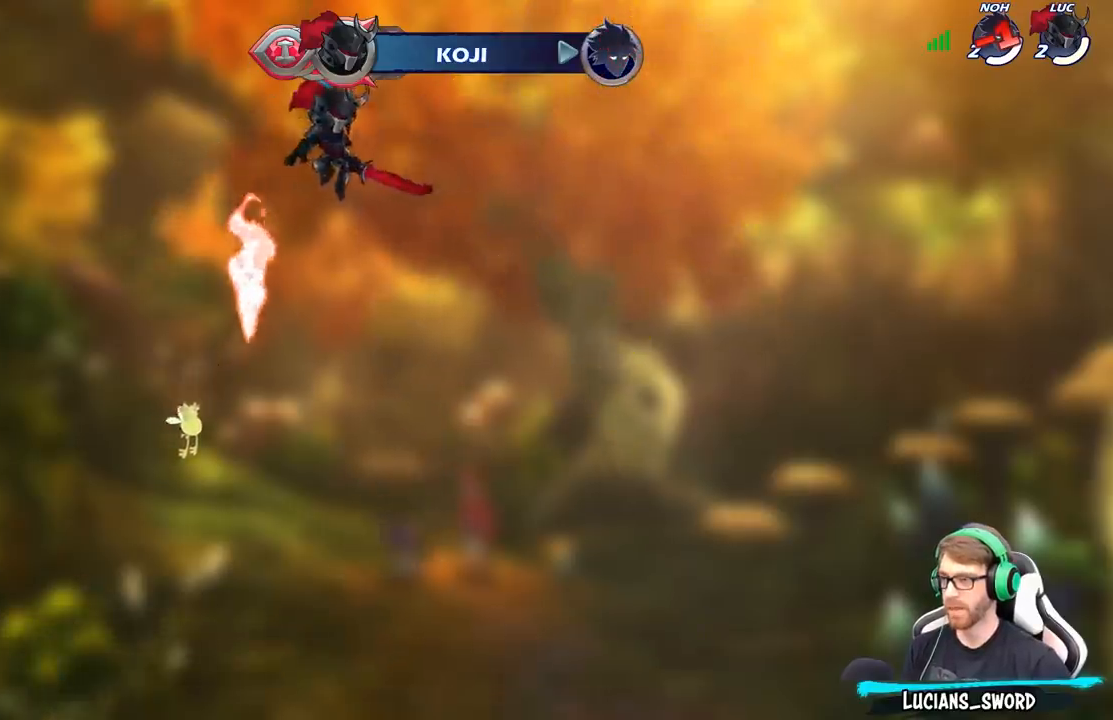
{"buttons": [], "left_stick": "down", "right_stick": "center", "events": [[17, "R1", "down"], [33, "left_stick", "up"], [83, "R1", "up"], [167, "left_stick", "center"], [417, "left_stick", "down"]]}
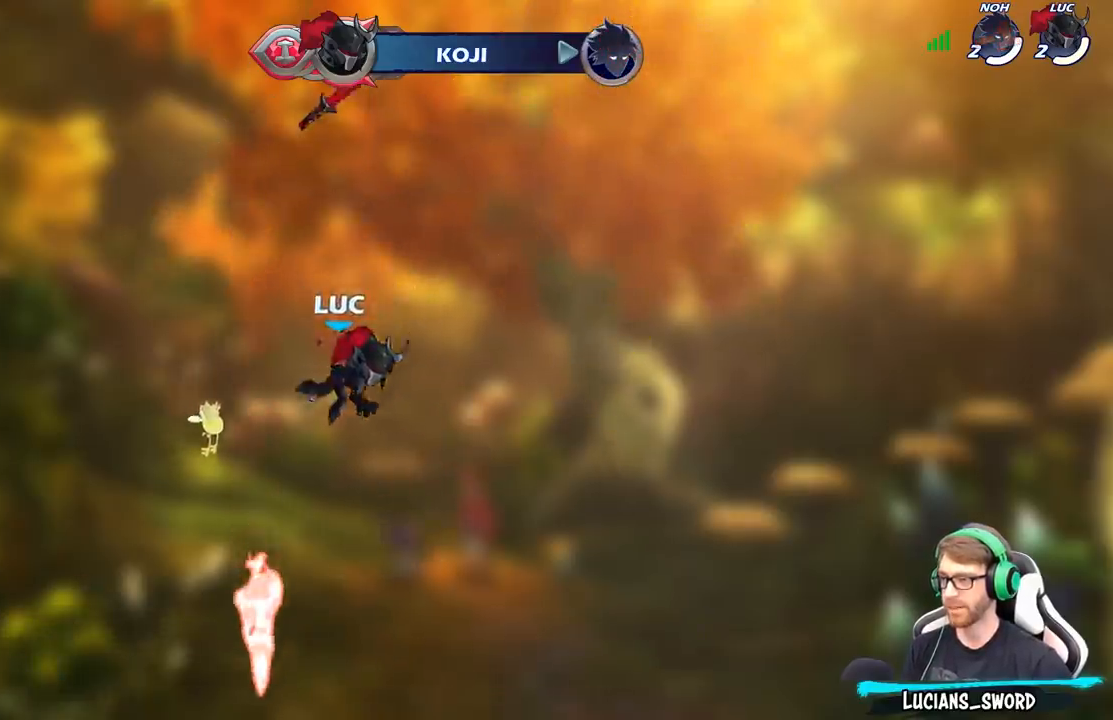
{"buttons": ["A"], "left_stick": "right", "right_stick": "center", "events": [[150, "left_stick", "left"], [267, "left_stick", "center"], [367, "R1", "down"], [400, "A", "down"], [417, "left_stick", "right"], [483, "R1", "up"]]}
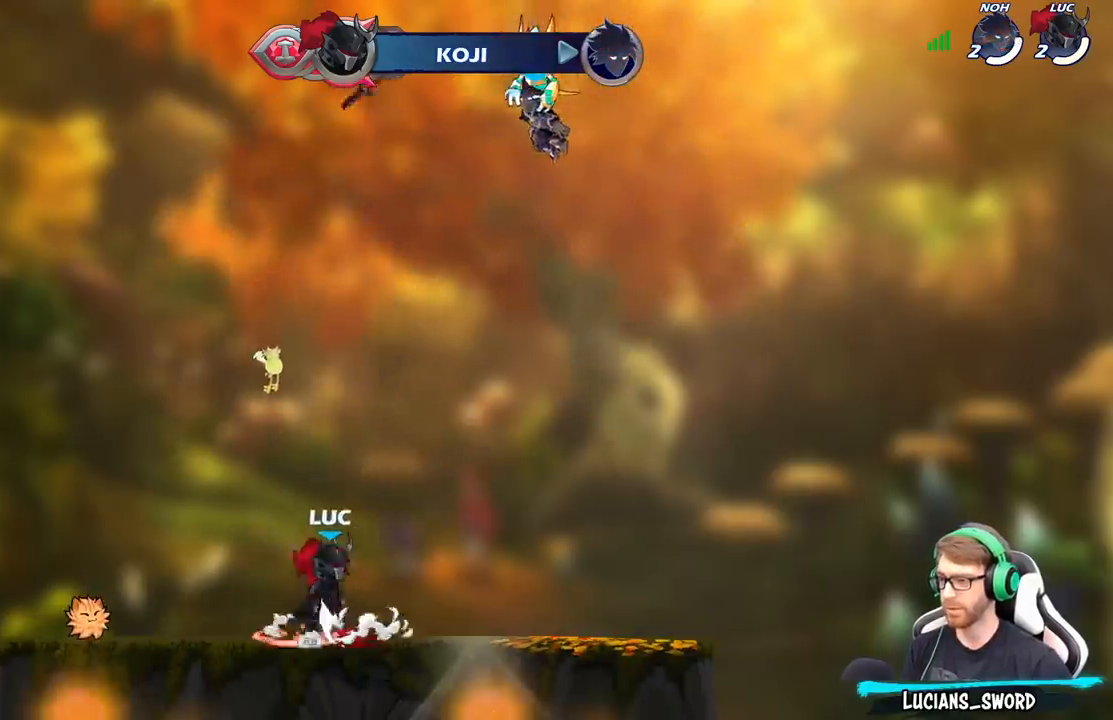
{"buttons": ["B"], "left_stick": "down", "right_stick": "center", "events": [[33, "A", "up"], [117, "A", "down"], [200, "A", "up"], [200, "left_stick", "center"], [350, "R2", "down"], [400, "left_stick", "down"], [467, "B", "down"], [467, "R2", "up"]]}
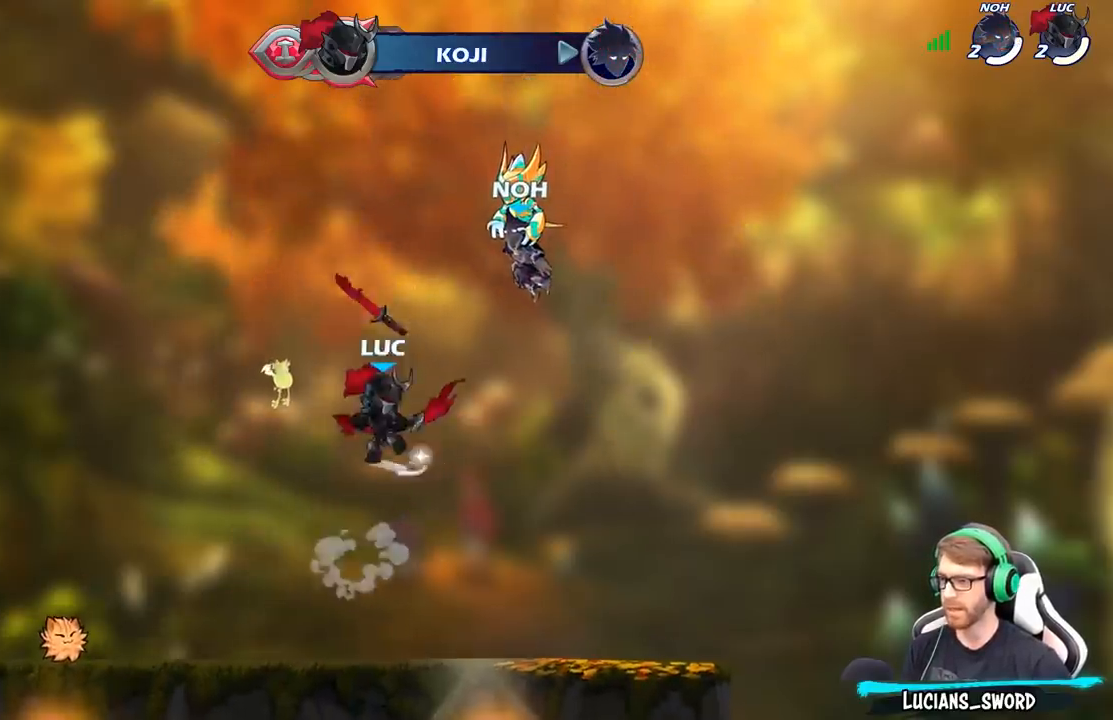
{"buttons": [], "left_stick": "center", "right_stick": "center", "events": [[67, "B", "up"], [67, "left_stick", "center"]]}
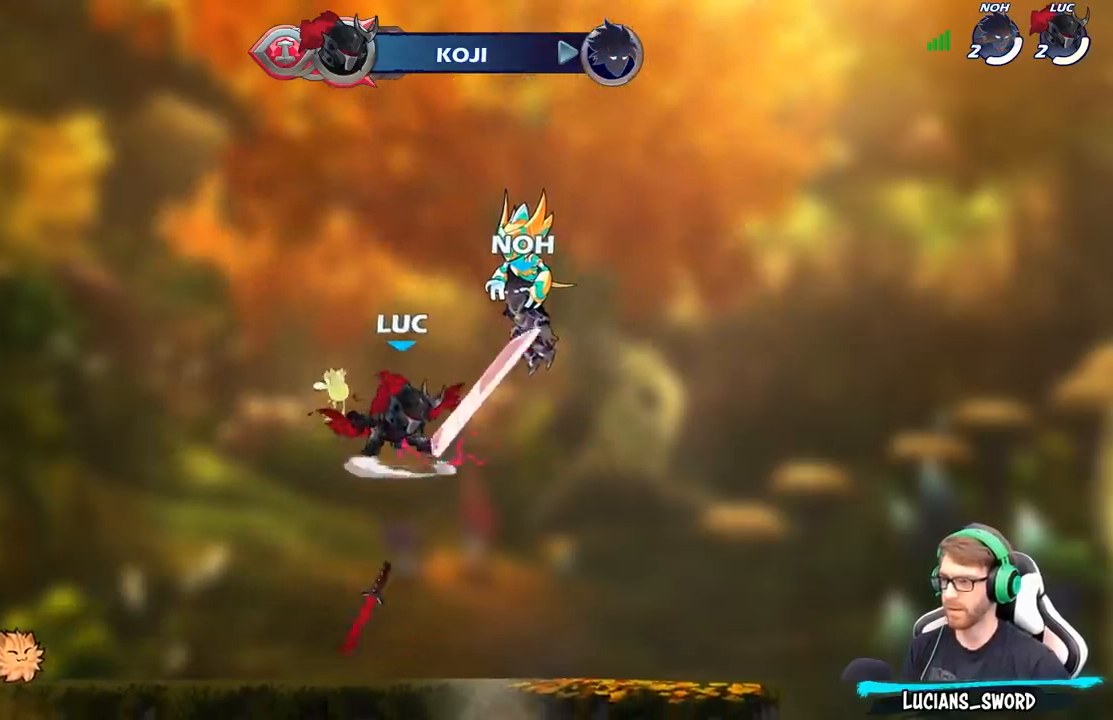
{"buttons": [], "left_stick": "left", "right_stick": "center", "events": [[217, "left_stick", "left"]]}
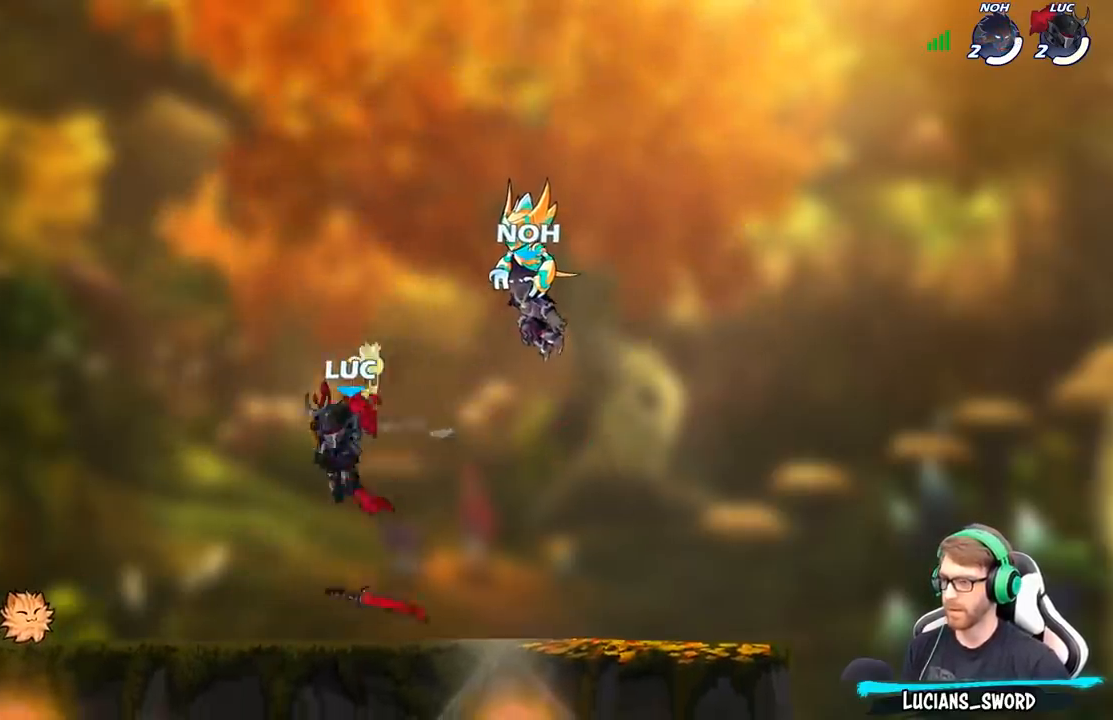
{"buttons": [], "left_stick": "center", "right_stick": "center", "events": [[183, "left_stick", "center"], [233, "X", "down"], [350, "X", "up"]]}
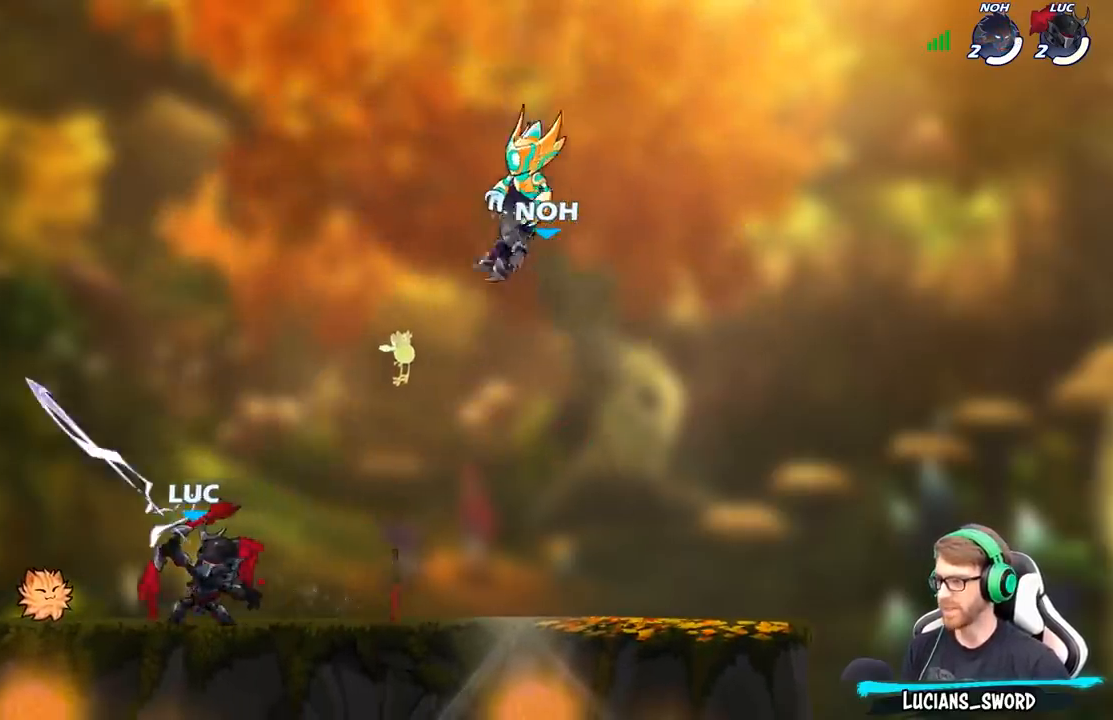
{"buttons": [], "left_stick": "center", "right_stick": "center", "events": []}
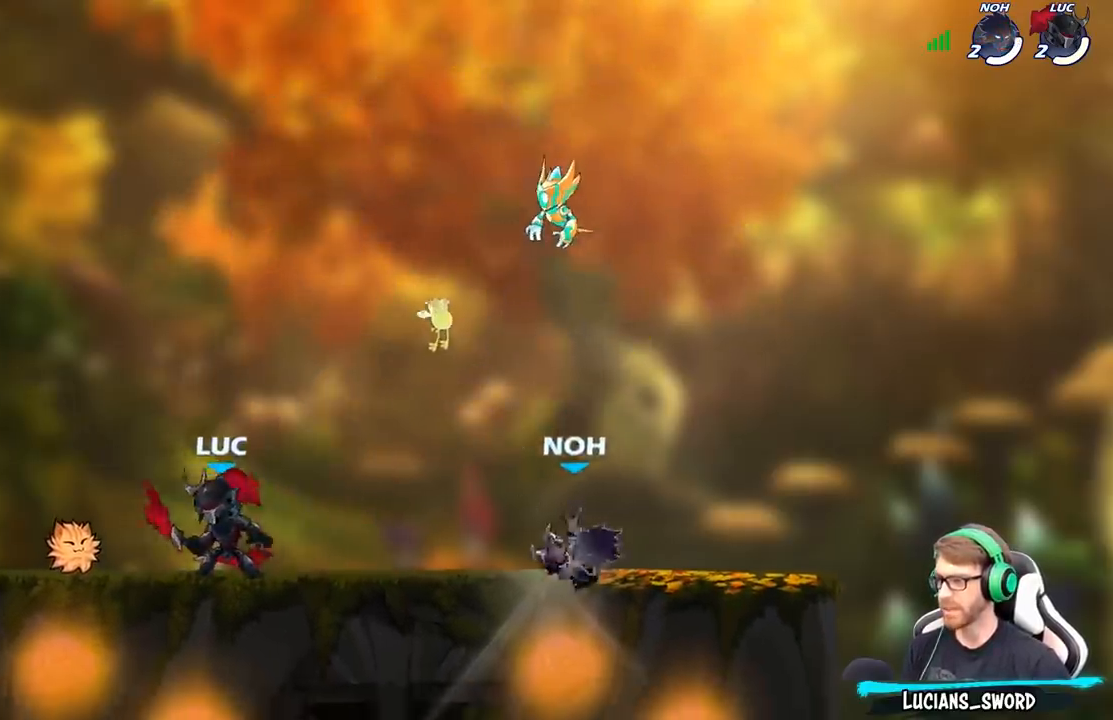
{"buttons": [], "left_stick": "down-left", "right_stick": "center", "events": [[17, "left_stick", "right"], [217, "R2", "down"], [233, "A", "down"], [350, "R2", "up"], [417, "A", "up"], [483, "left_stick", "down-left"]]}
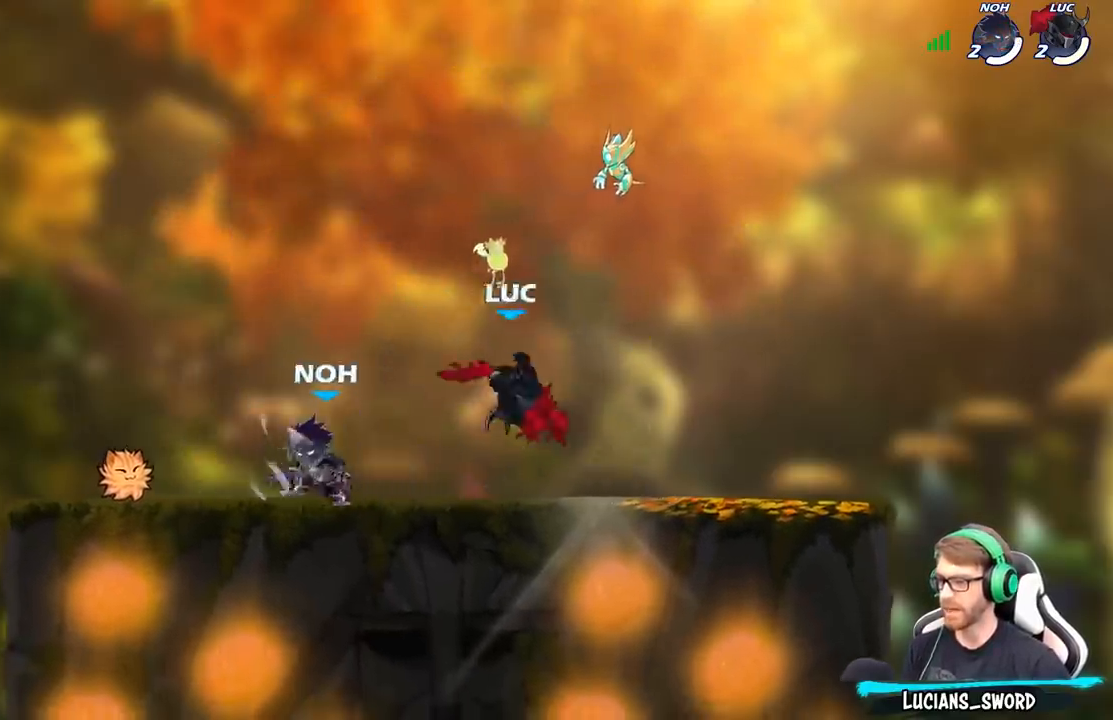
{"buttons": [], "left_stick": "center", "right_stick": "center", "events": [[183, "X", "down"], [283, "X", "up"], [317, "left_stick", "center"]]}
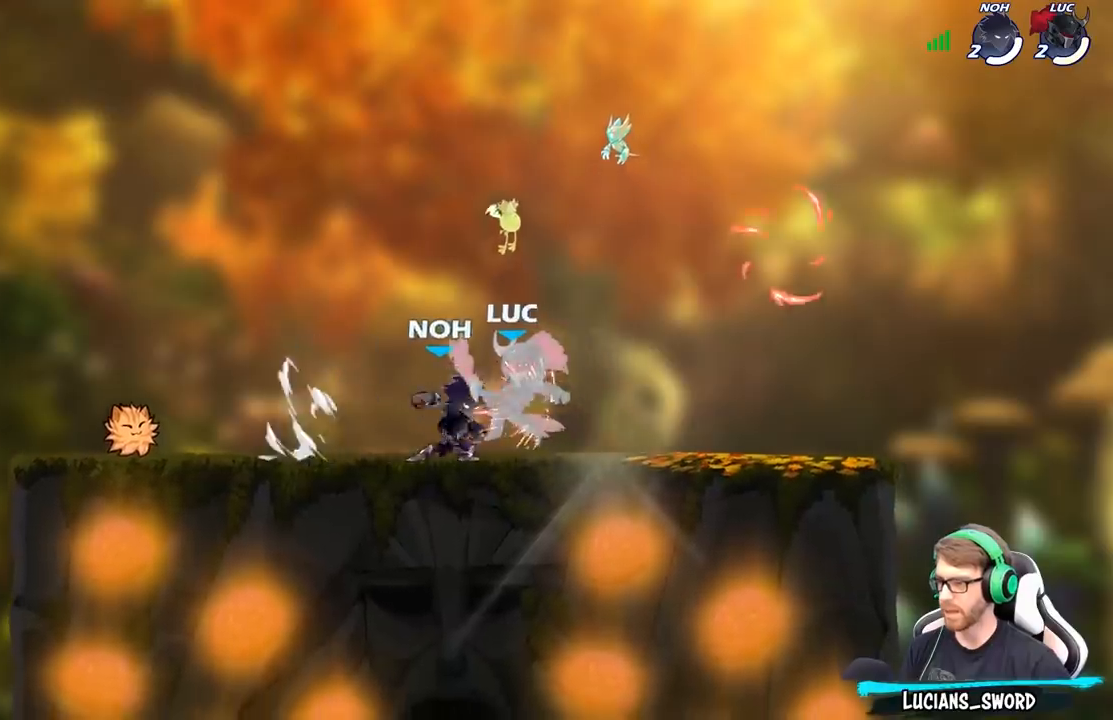
{"buttons": [], "left_stick": "center", "right_stick": "center", "events": [[67, "left_stick", "left"], [233, "left_stick", "up-right"], [383, "left_stick", "center"]]}
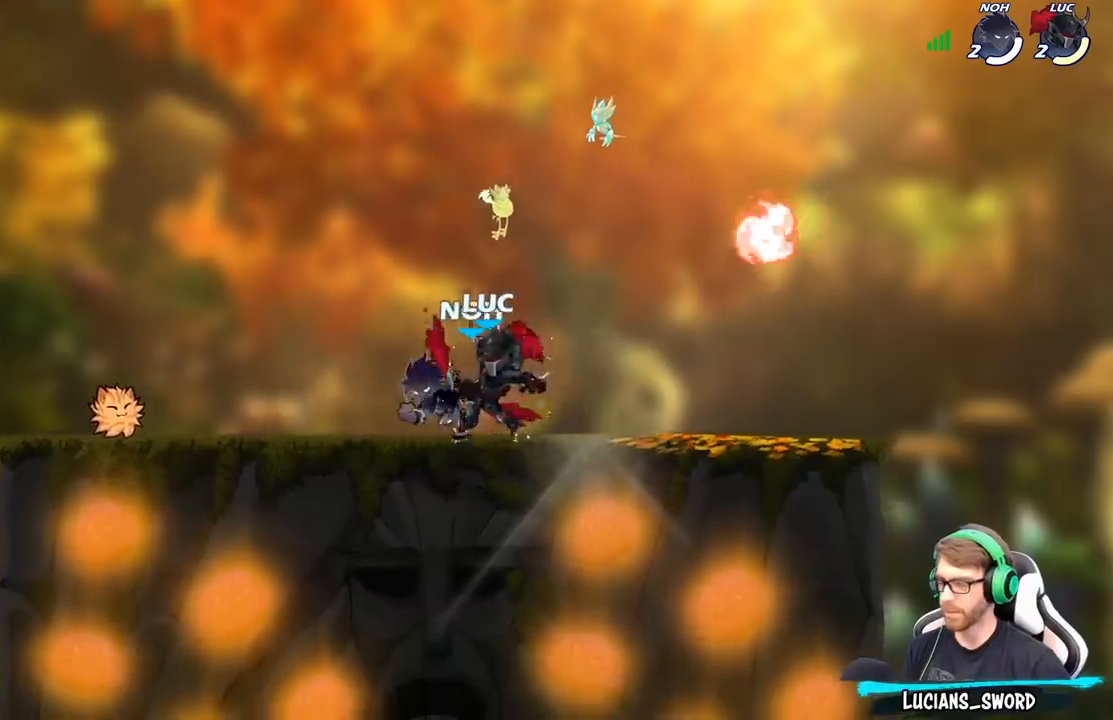
{"buttons": ["R2"], "left_stick": "right", "right_stick": "center", "events": [[83, "left_stick", "up-right"], [350, "left_stick", "right"], [383, "R2", "down"]]}
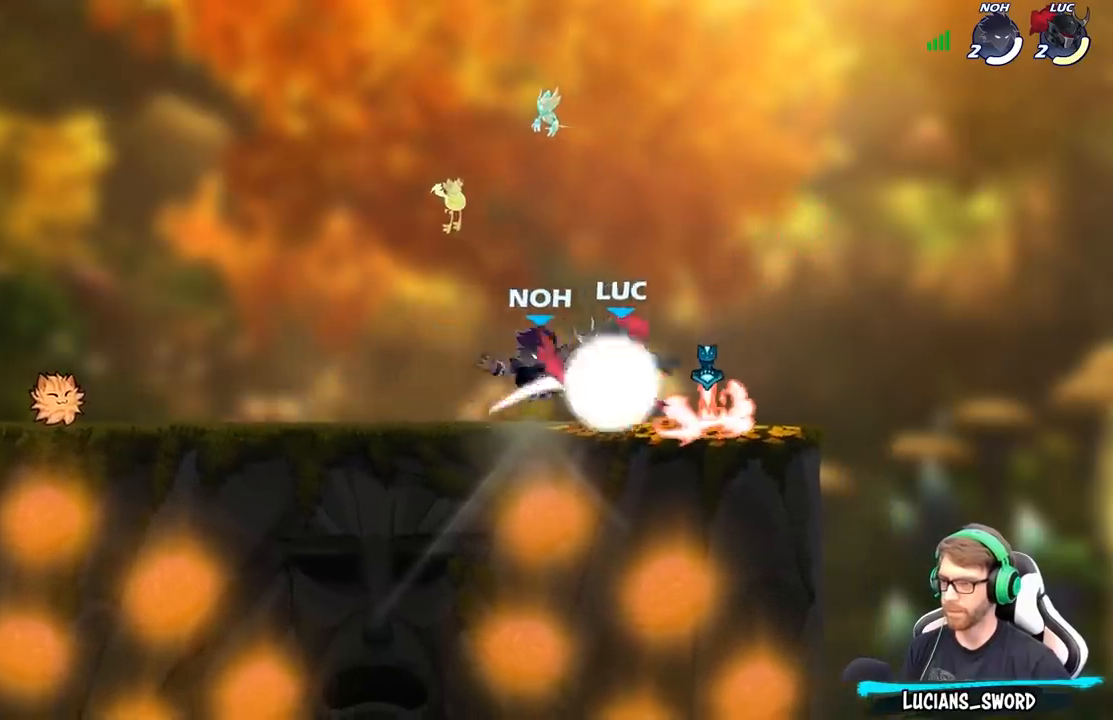
{"buttons": [], "left_stick": "center", "right_stick": "center", "events": [[133, "R2", "up"], [150, "left_stick", "down-left"], [250, "left_stick", "center"], [333, "X", "down"], [417, "X", "up"]]}
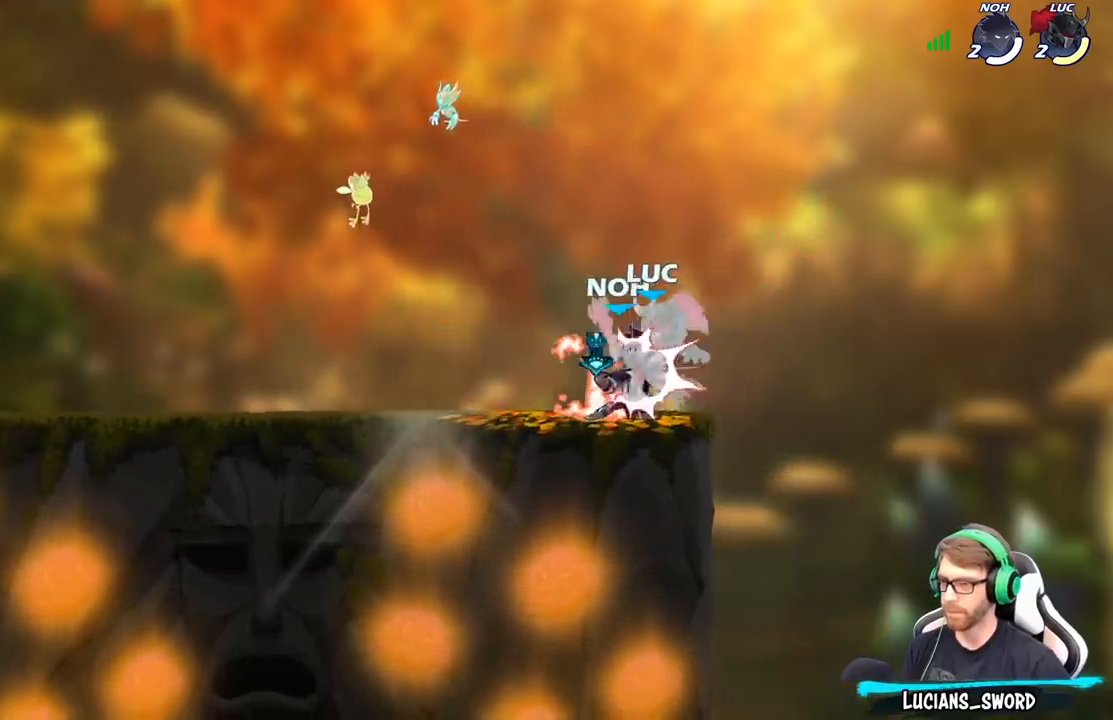
{"buttons": [], "left_stick": "center", "right_stick": "center", "events": []}
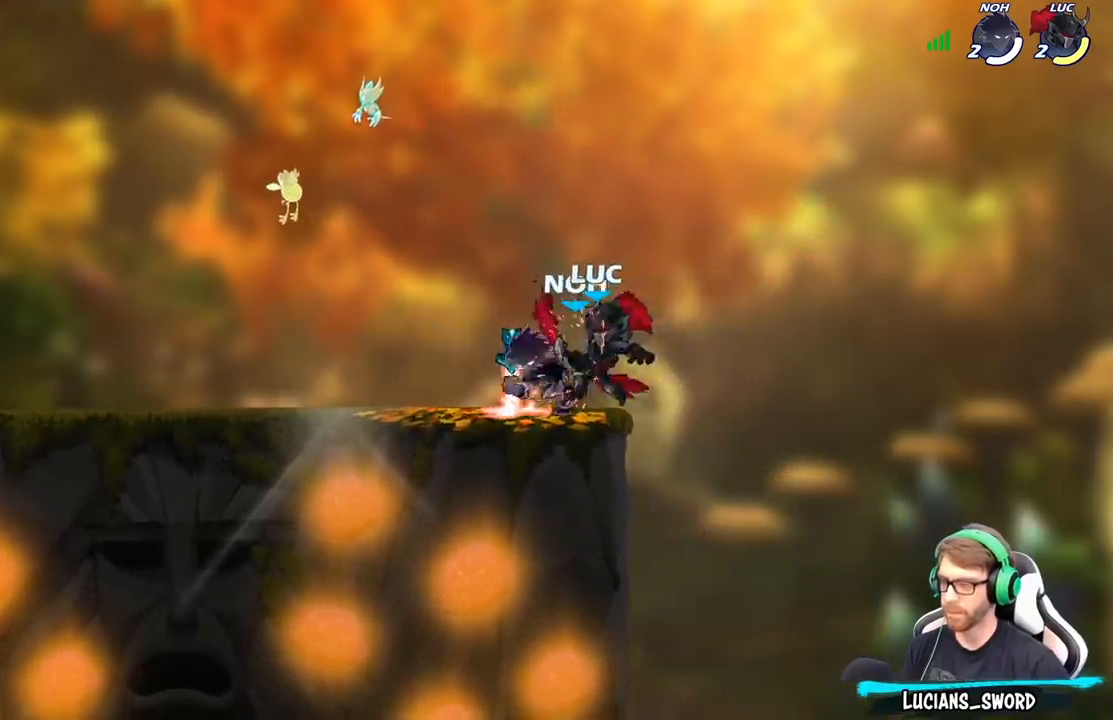
{"buttons": ["A", "R2"], "left_stick": "up-right", "right_stick": "center", "events": [[117, "left_stick", "right"], [400, "A", "down"], [417, "R2", "down"], [417, "left_stick", "up-right"]]}
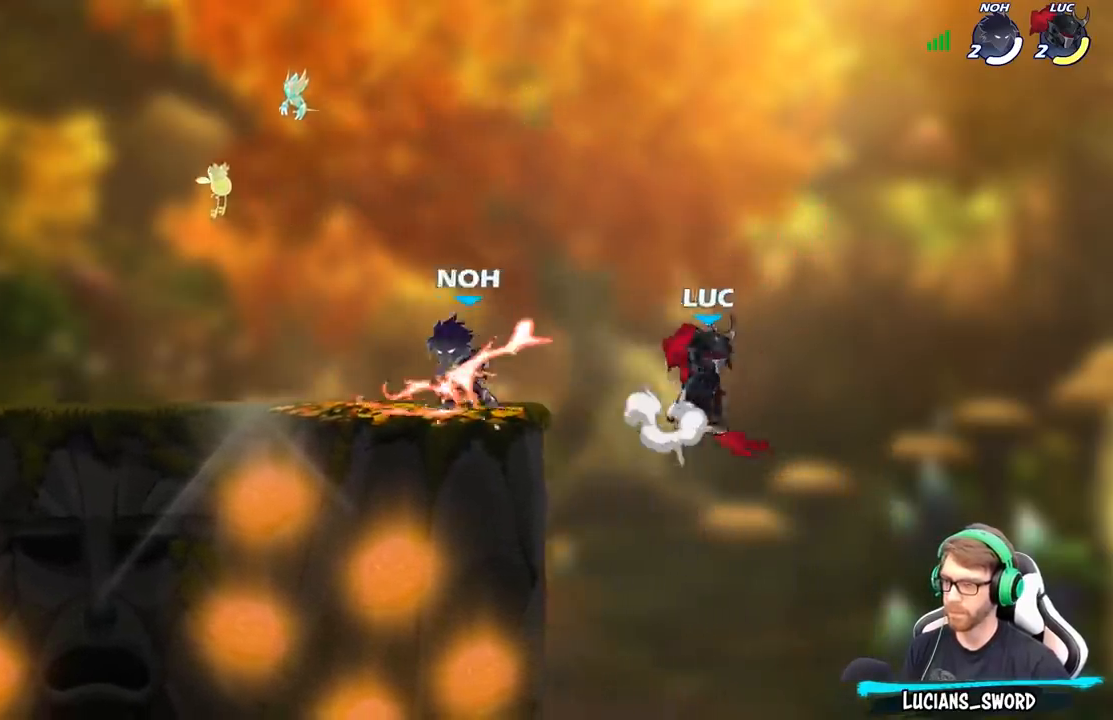
{"buttons": ["B"], "left_stick": "up-left", "right_stick": "center", "events": [[83, "A", "up"], [117, "R2", "up"], [117, "left_stick", "up-left"], [333, "A", "down"], [467, "A", "up"], [483, "B", "down"]]}
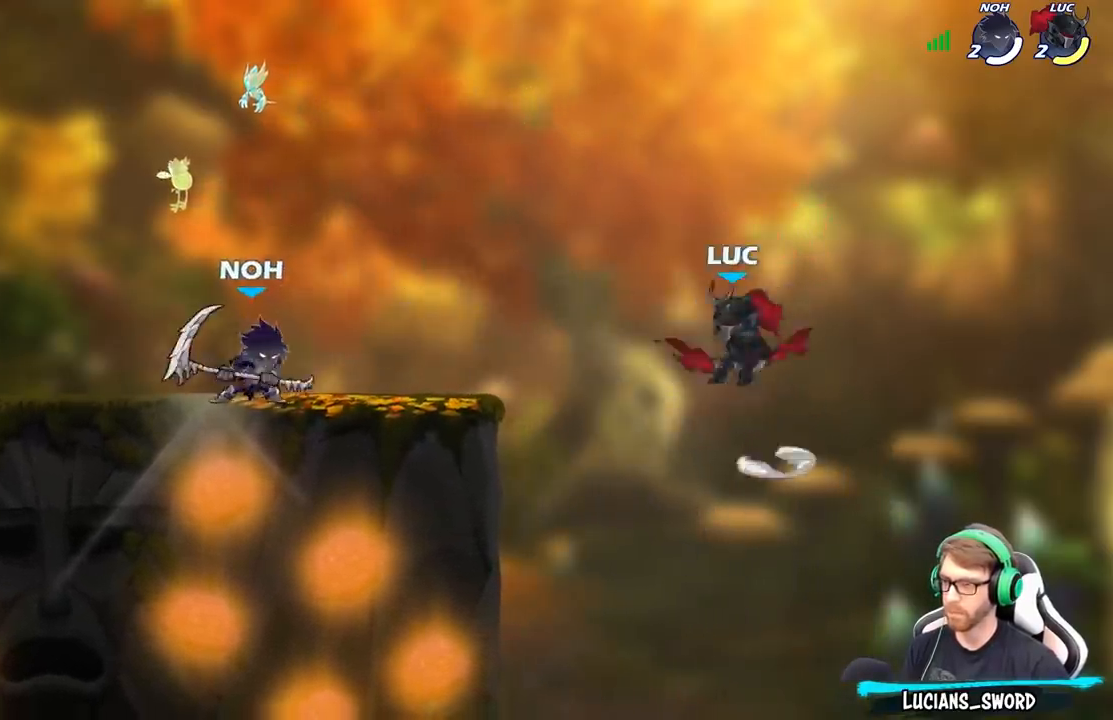
{"buttons": [], "left_stick": "center", "right_stick": "center", "events": [[117, "B", "up"], [267, "left_stick", "center"]]}